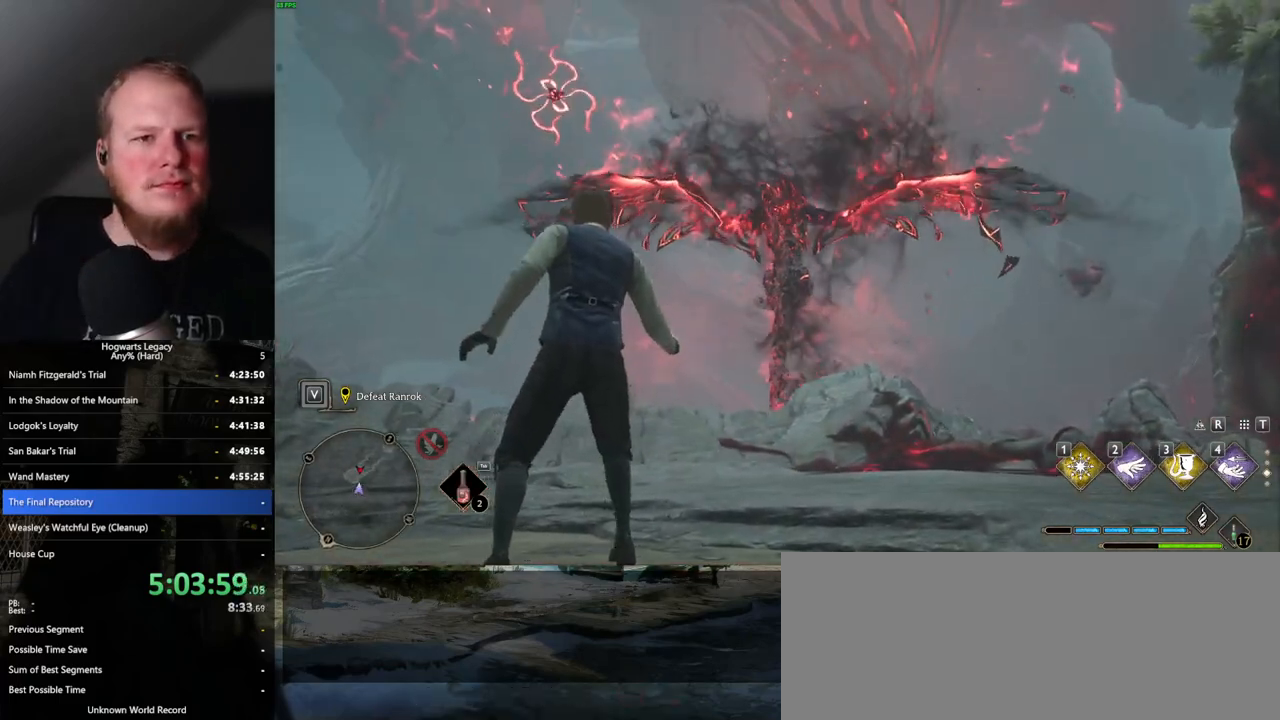
Gameplay with keyboard and mouse; each line is a JSON object with the keys and mouse buttons held at the frame after it. "events" lists presses ("down") and releases ("up") of ".", "/", "0", "1", "2", "3", "4", "5", "6", "7", "8", "9", "a", "alt_l", "alt_r", "b", "backslash", "backspace", "c", "caps_lock", "comma", "ctrl_l", "ctrl_r", "d", "e", "equals", "escape", "f", "f1", "f10", "f11", "f12", "f2", "f3", "f4", "f5", "f6", "f7", "f8", "f9", "g", "h", "i", "j", "k", "l", "lbracket", "m", "minus", "n", "o", "p", "q", "quote", "r", "rbracket", "return", "s", "semicolon", "shift_l", "shift_r", "space", "super", "t", "tab", "tilde", "u", "v", "w", "x", "y", "z", "mouse_left", "mouse_wheel", "mouse_right", "mouse_mb4" and "mouse_mb5" between this image and that frame as [ms after this image, input, new state], when the widget could be followed in between. "mouse_left", "mouse_wheel", "mouse_right", "mouse_mb4", "mouse_mb5" = the "left", "wheel", "right", "mb4", "mb5" buttons of the "mouse" list. No other keys are recorded. "wheel" means that the mouse wheel is clicked or scrolled. Mouse movement is not recorded.
{"keys": [], "mouse": [], "events": []}
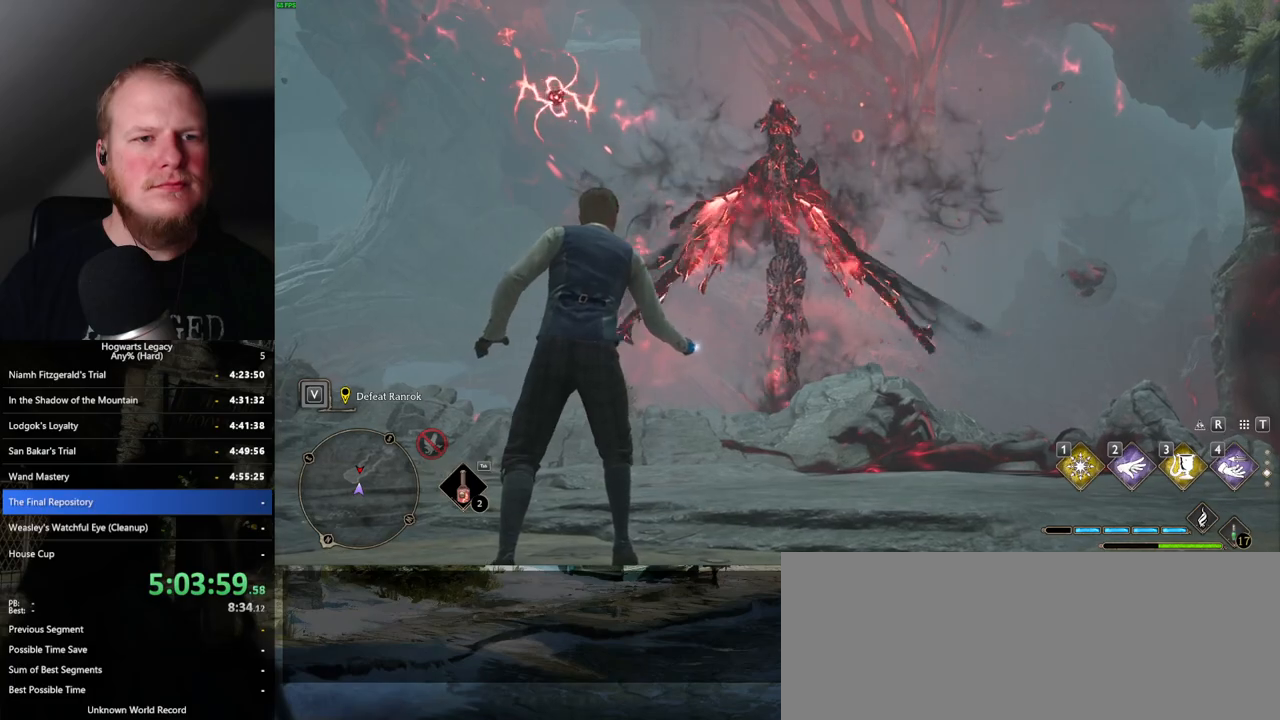
{"keys": [], "mouse": [], "events": []}
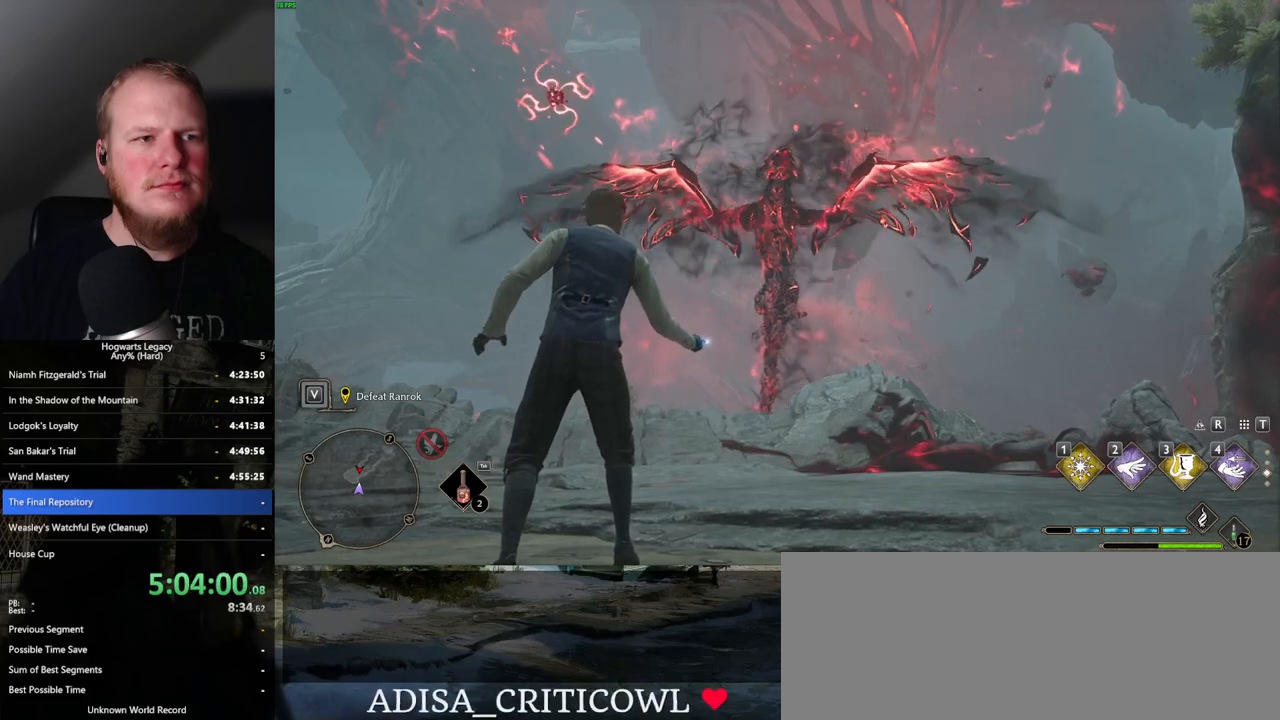
{"keys": [], "mouse": [], "events": []}
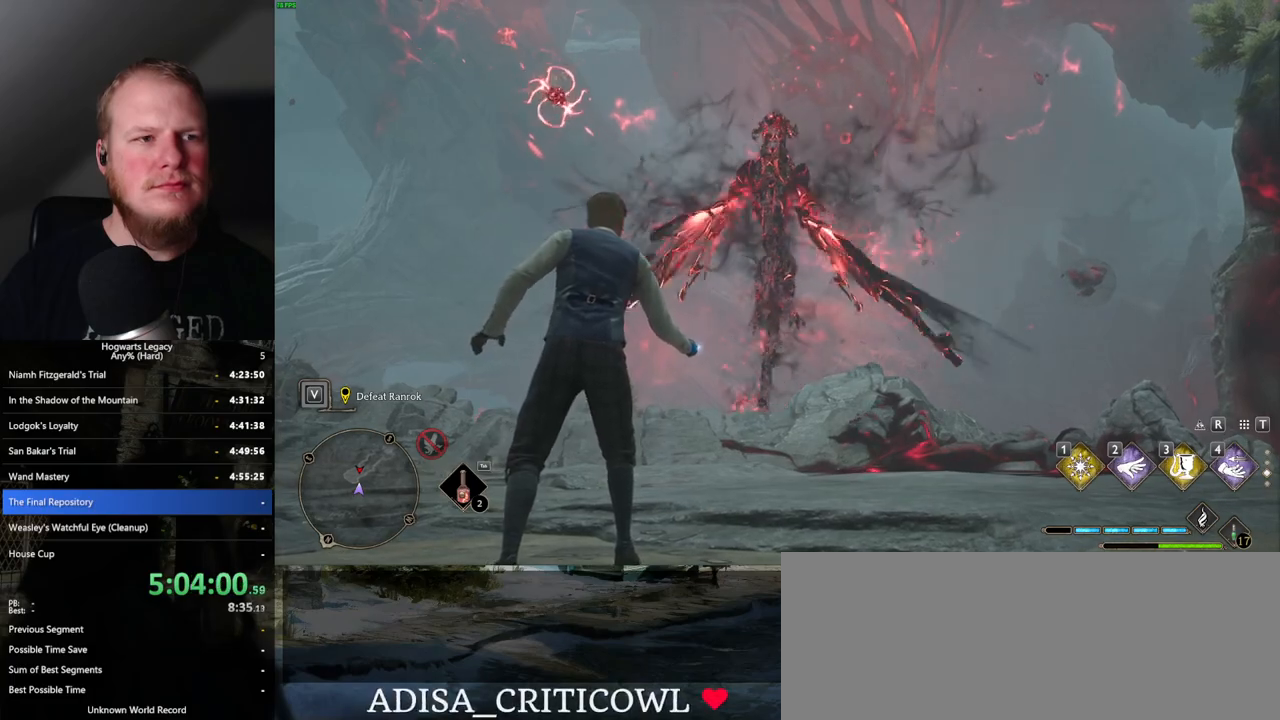
{"keys": [], "mouse": [], "events": []}
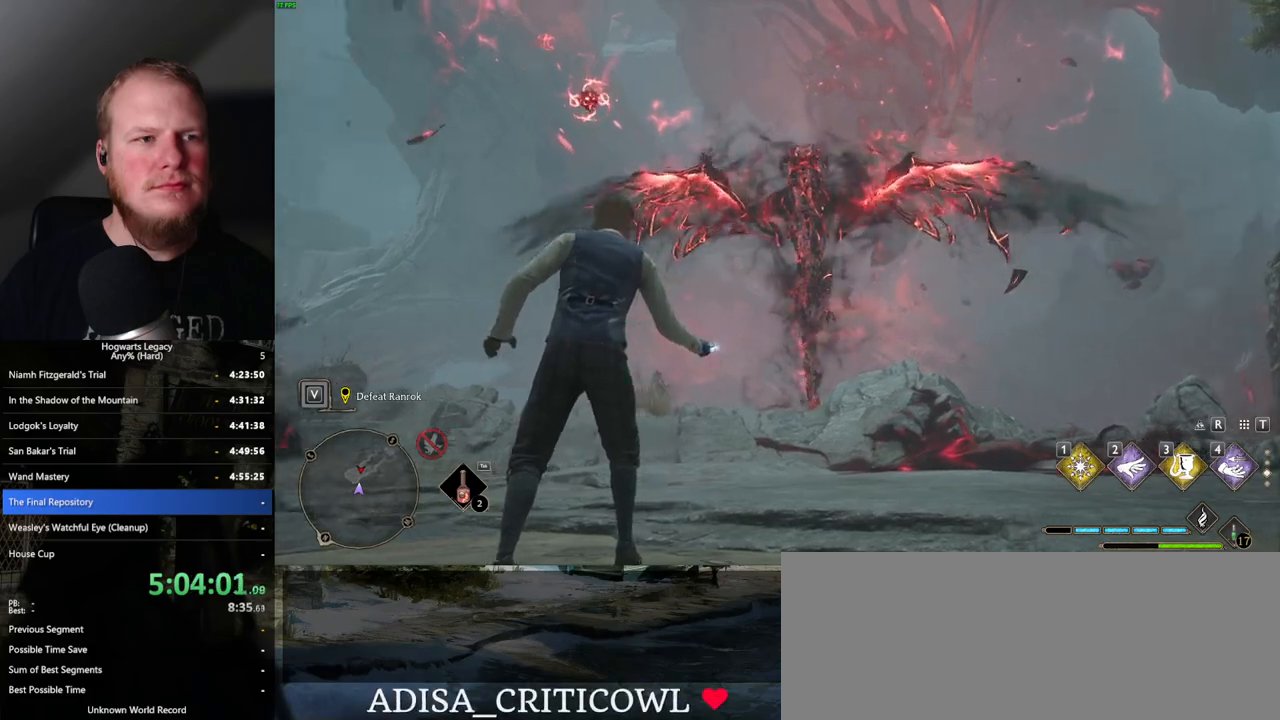
{"keys": [], "mouse": [], "events": []}
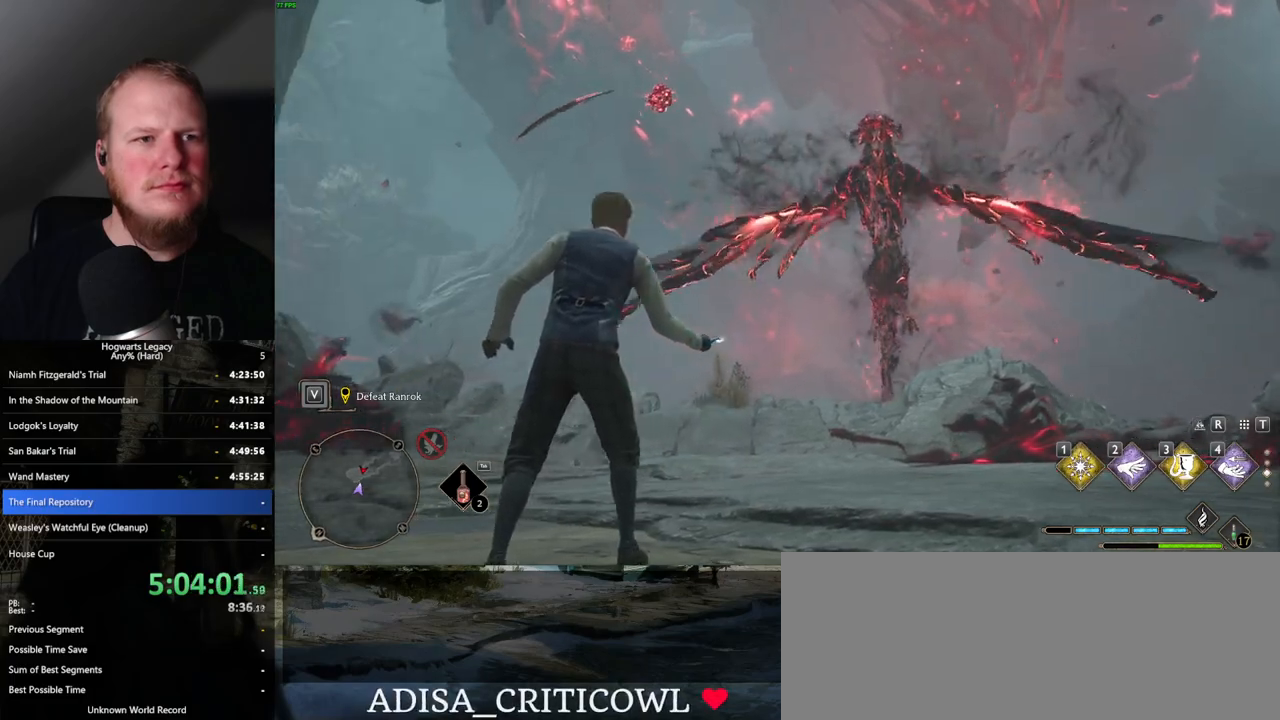
{"keys": [], "mouse": [], "events": []}
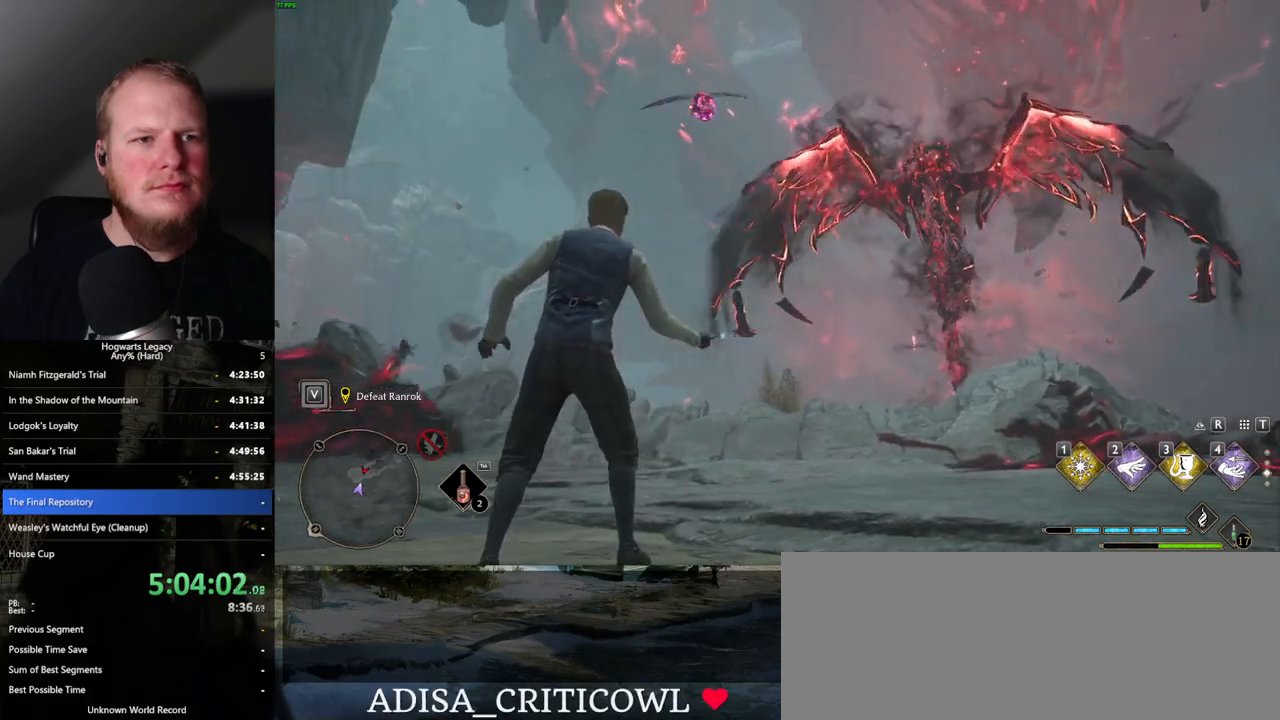
{"keys": [], "mouse": [], "events": []}
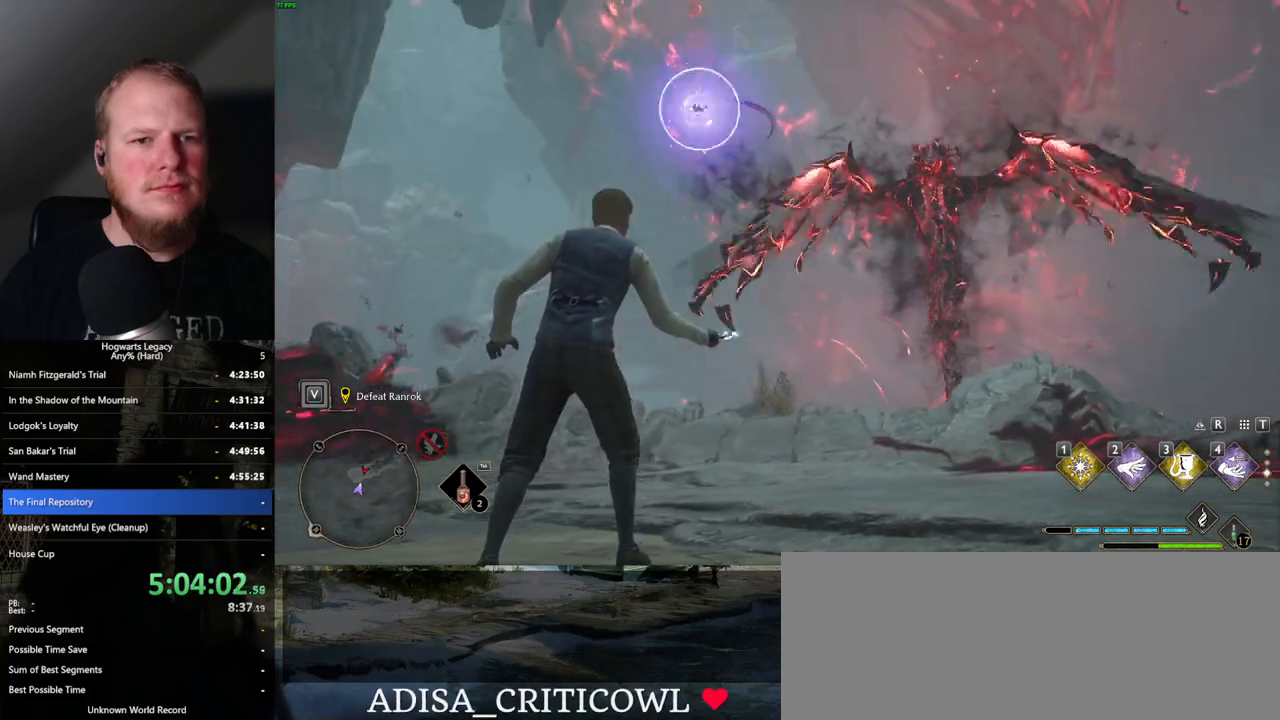
{"keys": ["a"], "mouse": [], "events": [[50, "w", "down"], [284, "a", "down"], [334, "4", "down"], [384, "w", "up"], [450, "4", "up"]]}
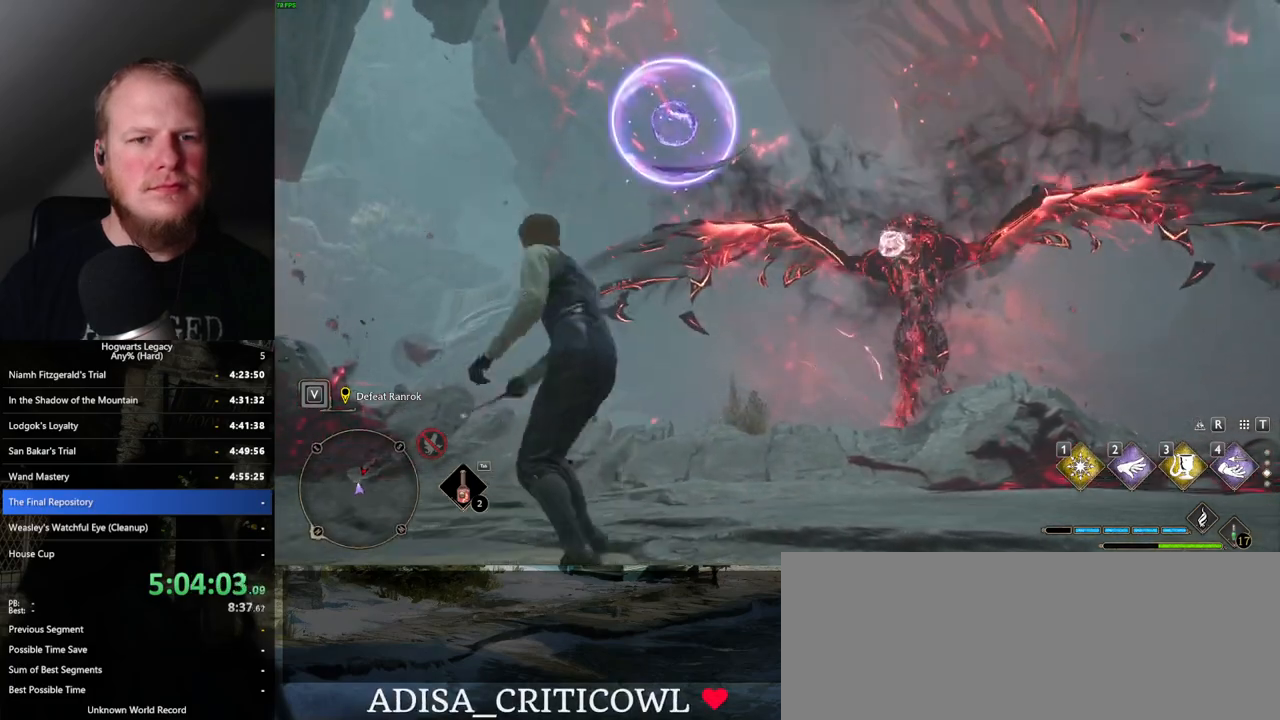
{"keys": ["a"], "mouse": [], "events": [[267, "space", "down"], [334, "space", "up"]]}
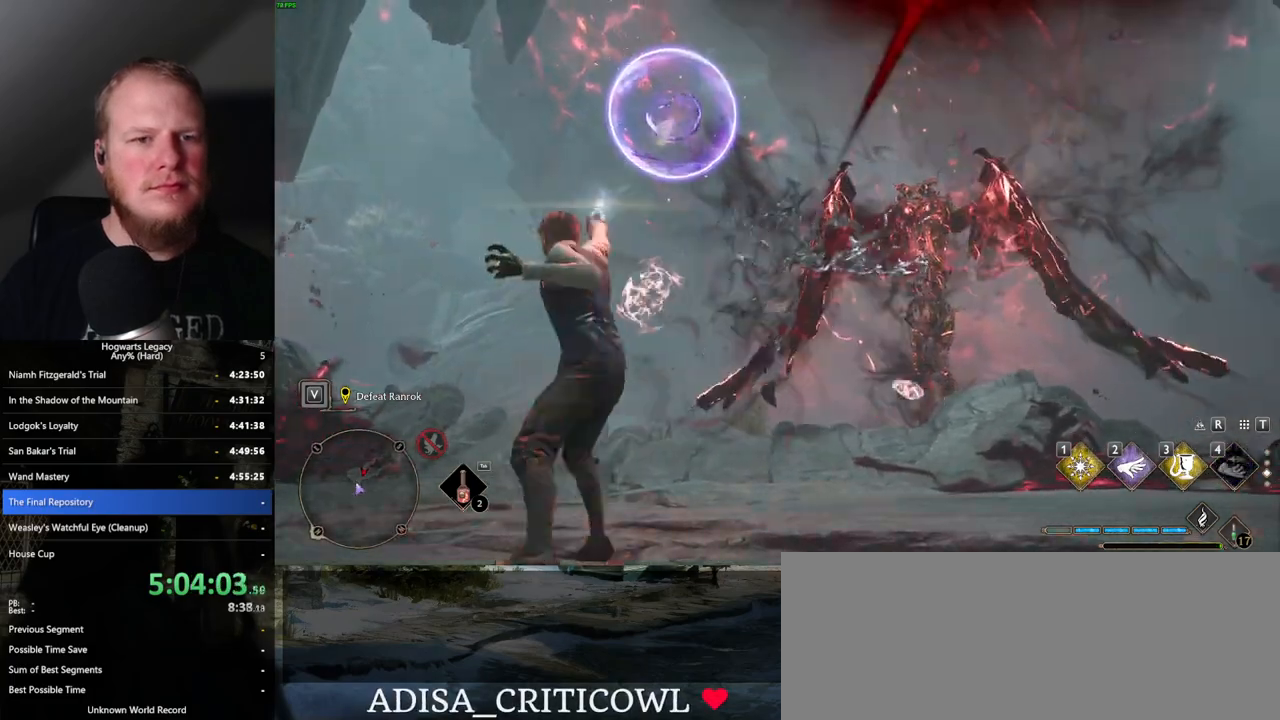
{"keys": ["w"], "mouse": [], "events": [[134, "w", "down"], [184, "w", "up"], [367, "a", "up"], [384, "w", "down"]]}
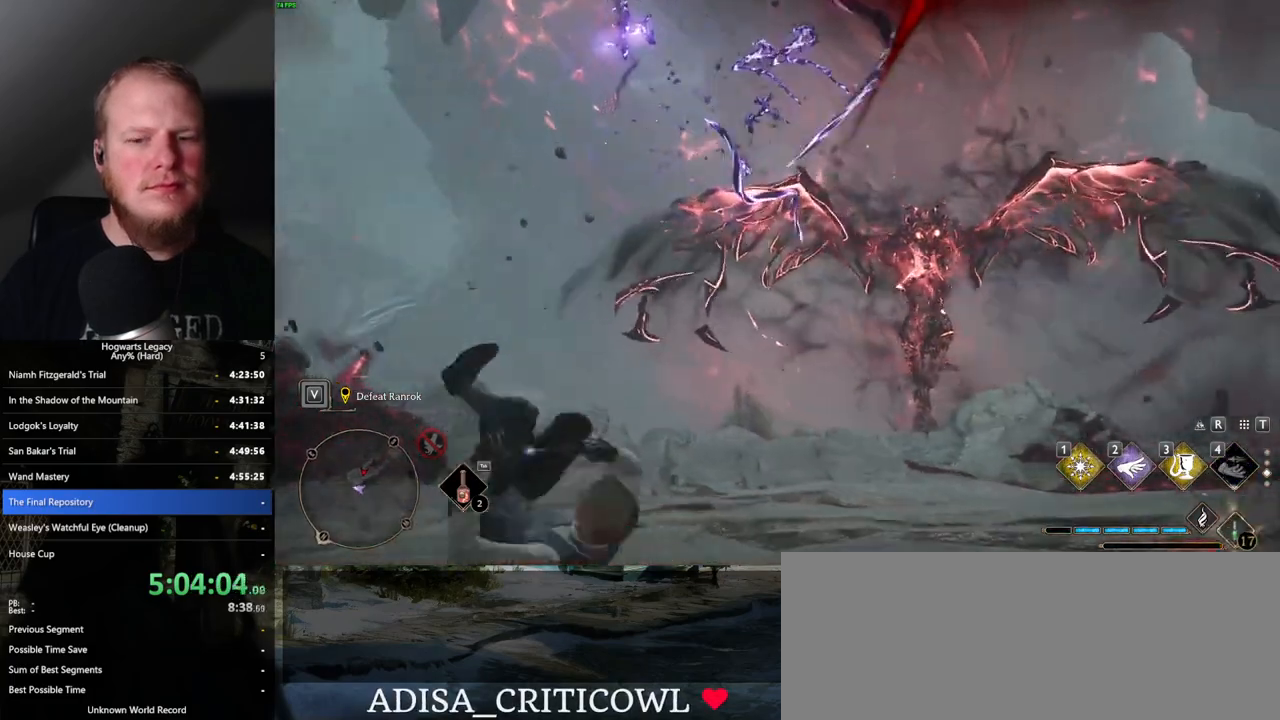
{"keys": [], "mouse": [], "events": [[50, "w", "up"]]}
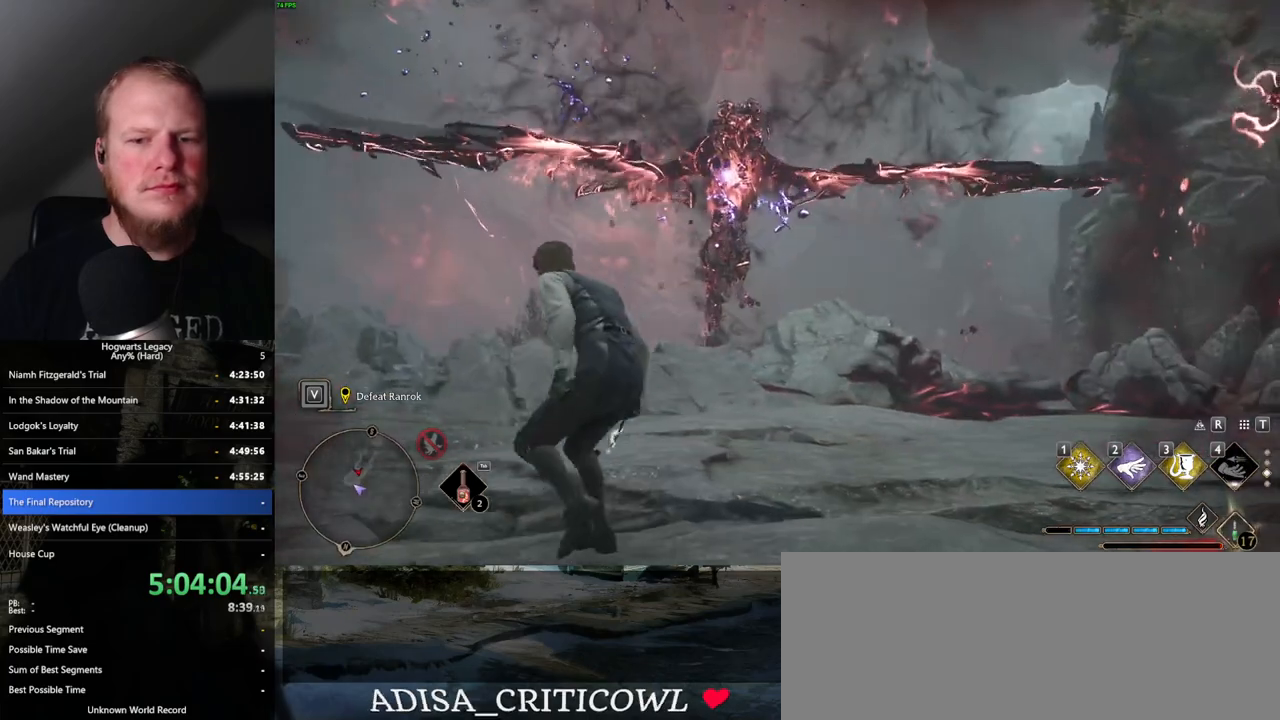
{"keys": [], "mouse": [], "events": []}
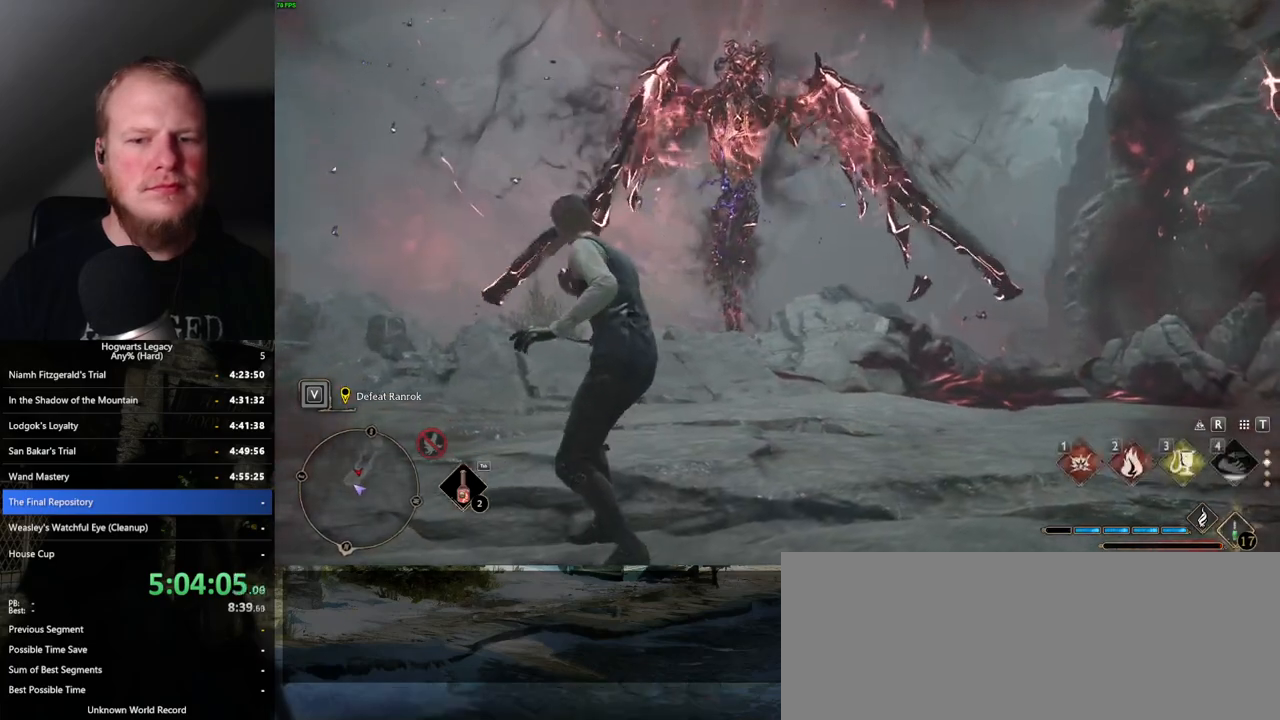
{"keys": ["s"], "mouse": [], "events": [[184, "s", "down"]]}
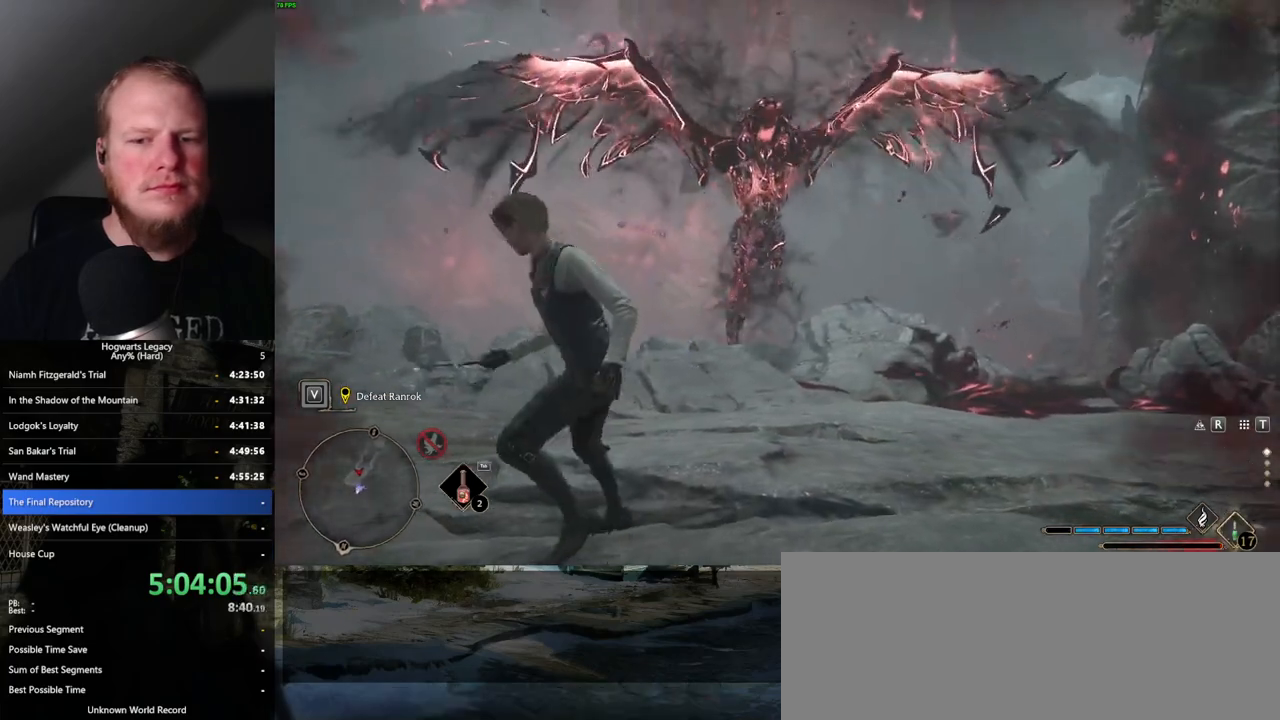
{"keys": ["d", "s"], "mouse": [], "events": [[467, "d", "down"]]}
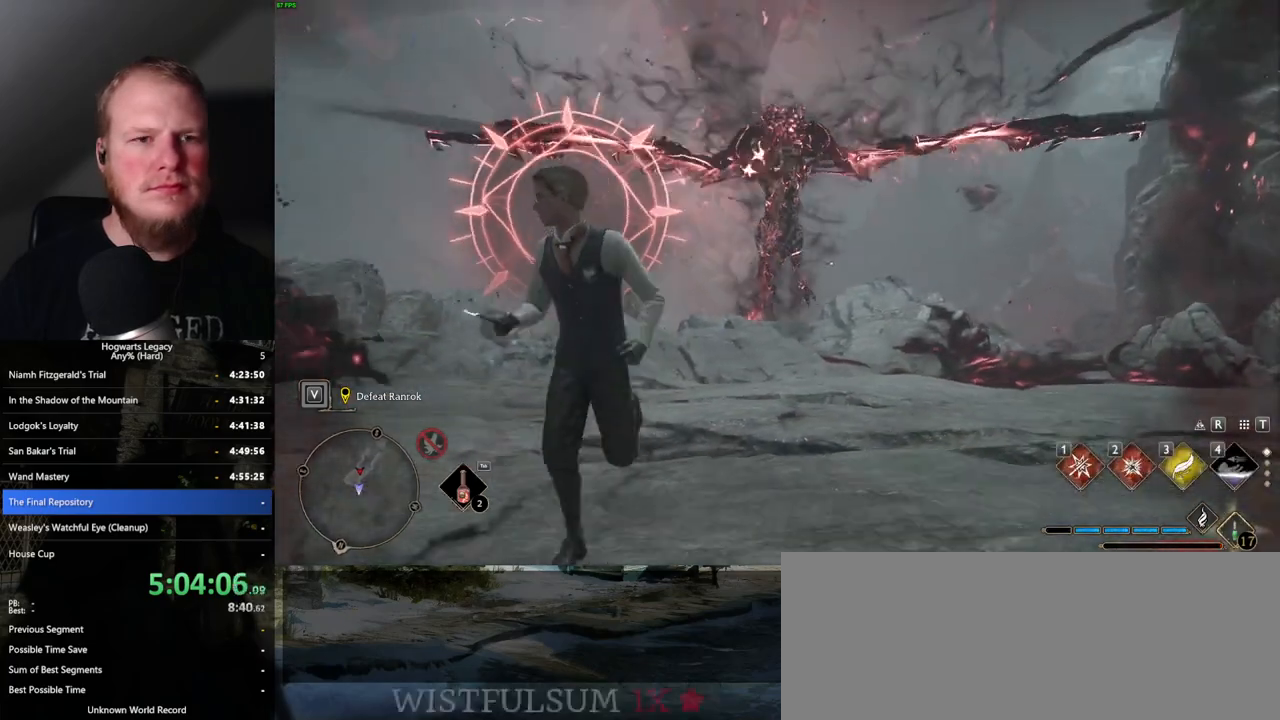
{"keys": ["d", "w"], "mouse": [], "events": [[67, "s", "up"], [184, "space", "down"], [317, "space", "up"], [467, "w", "down"]]}
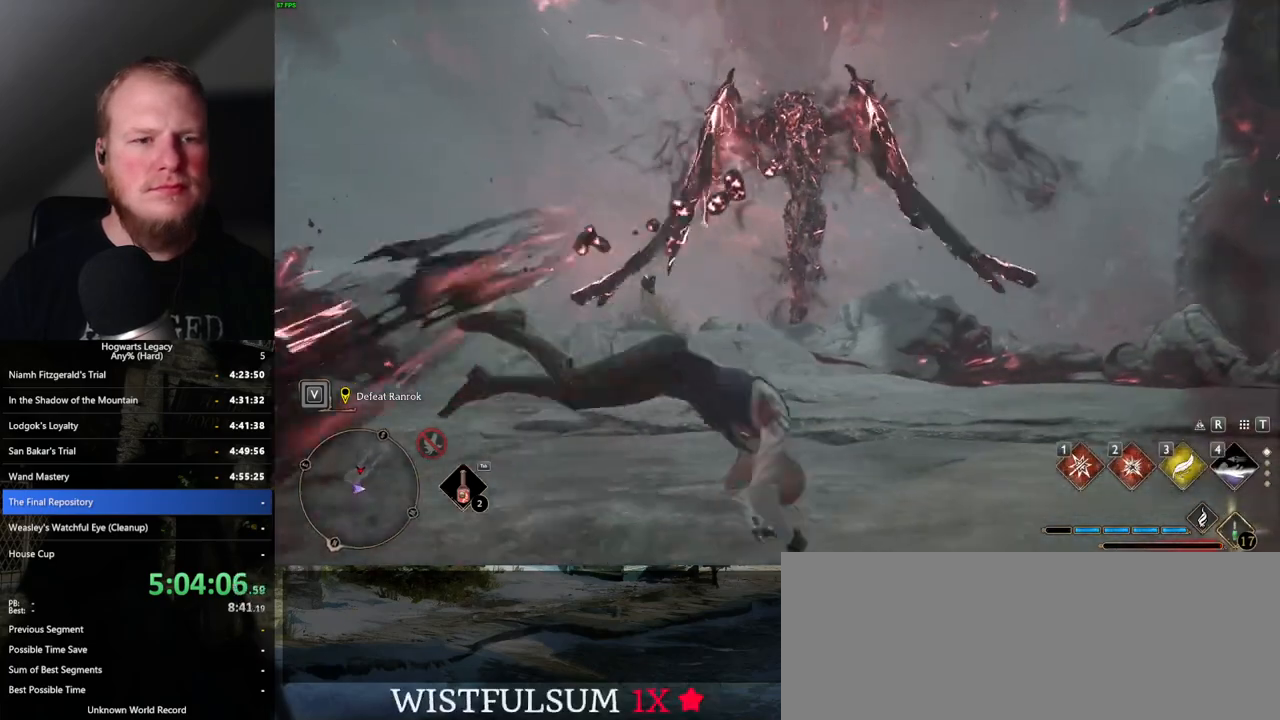
{"keys": [], "mouse": [], "events": [[67, "d", "up"], [250, "g", "down"], [334, "g", "up"], [350, "w", "up"], [384, "w", "down"], [434, "w", "up"]]}
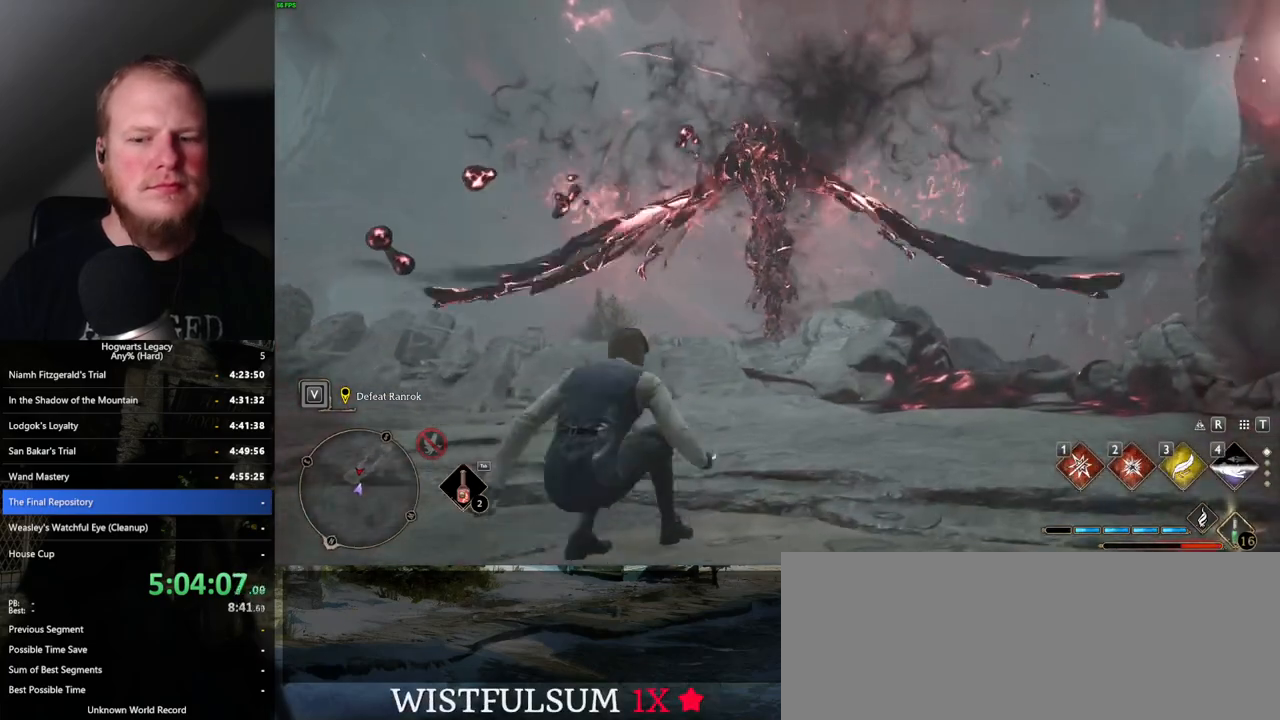
{"keys": [], "mouse": [], "events": []}
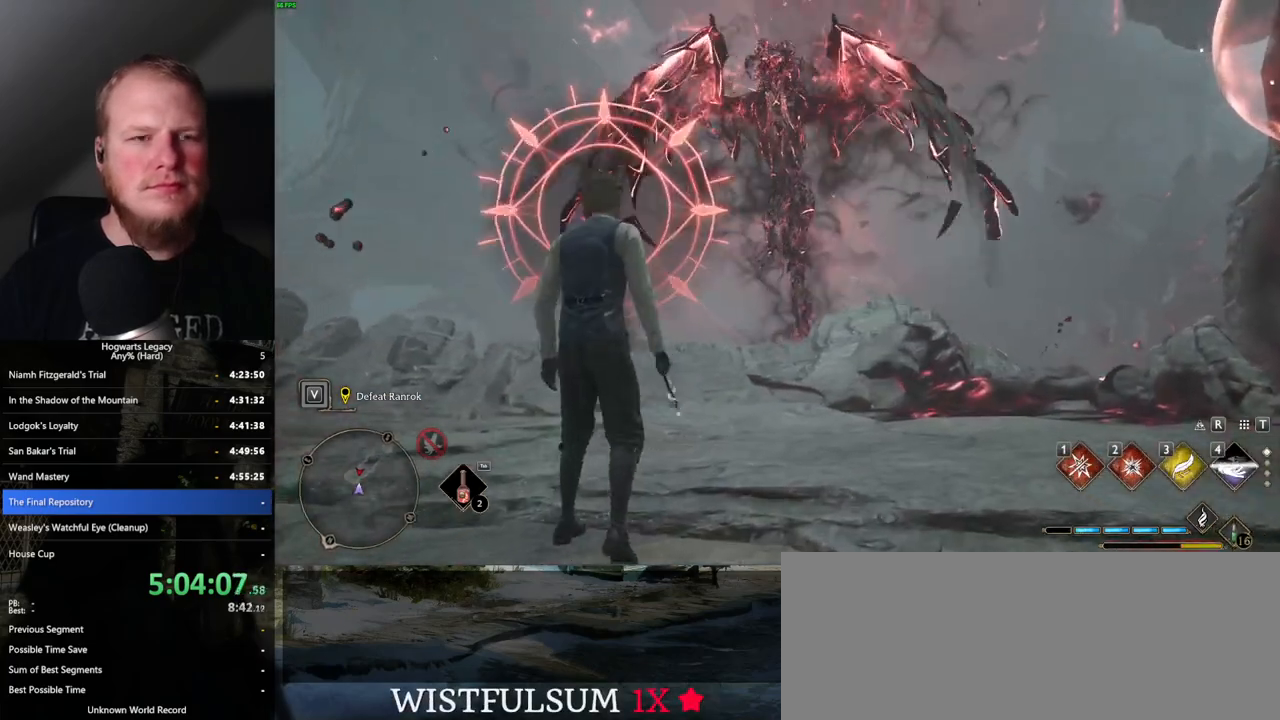
{"keys": ["2", "d"], "mouse": [], "events": [[317, "d", "down"], [467, "2", "down"]]}
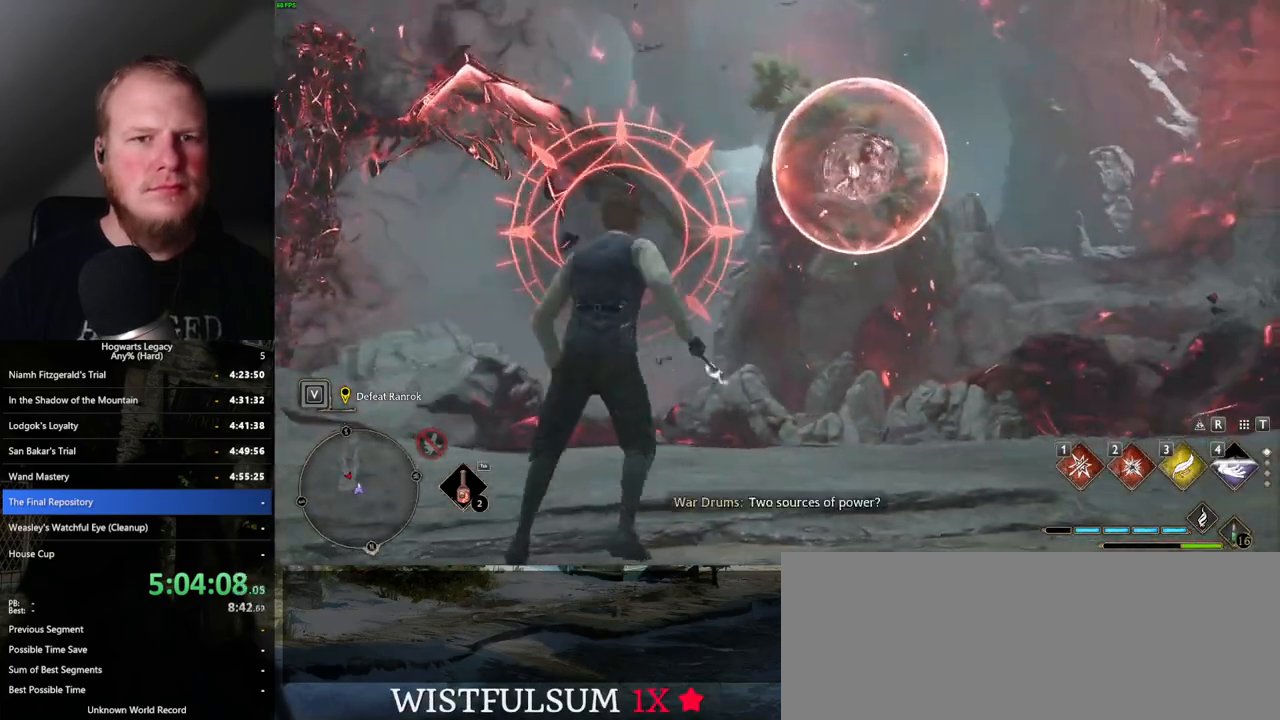
{"keys": ["d"], "mouse": [], "events": [[134, "2", "up"], [334, "space", "down"], [450, "space", "up"]]}
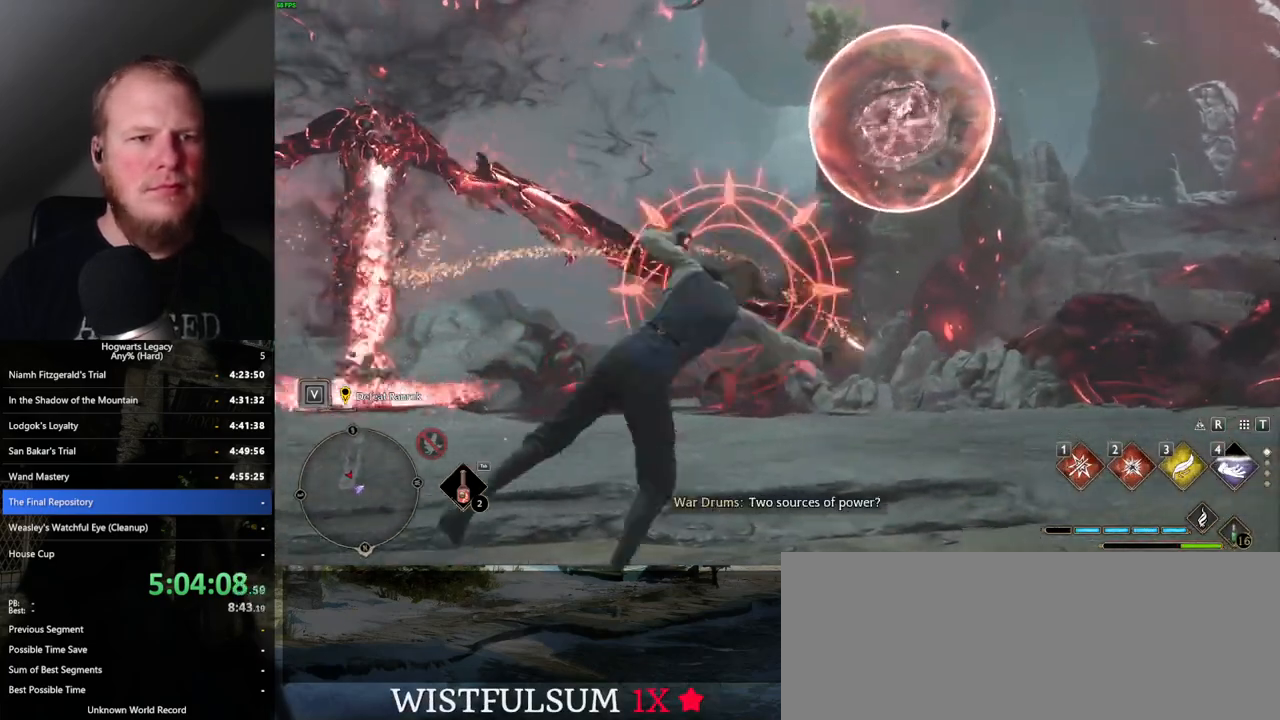
{"keys": ["w"], "mouse": [], "events": [[50, "w", "down"], [217, "d", "up"], [334, "d", "down"], [400, "d", "up"]]}
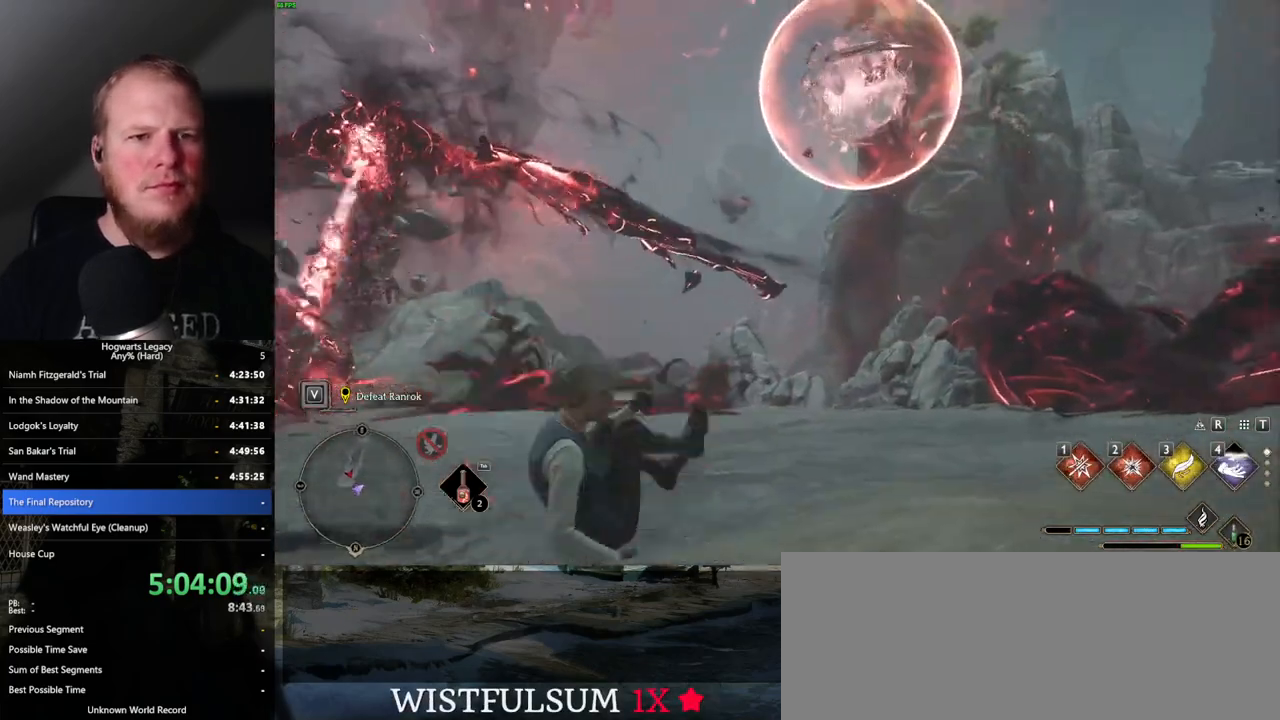
{"keys": ["w"], "mouse": [], "events": [[217, "2", "down"], [350, "2", "up"]]}
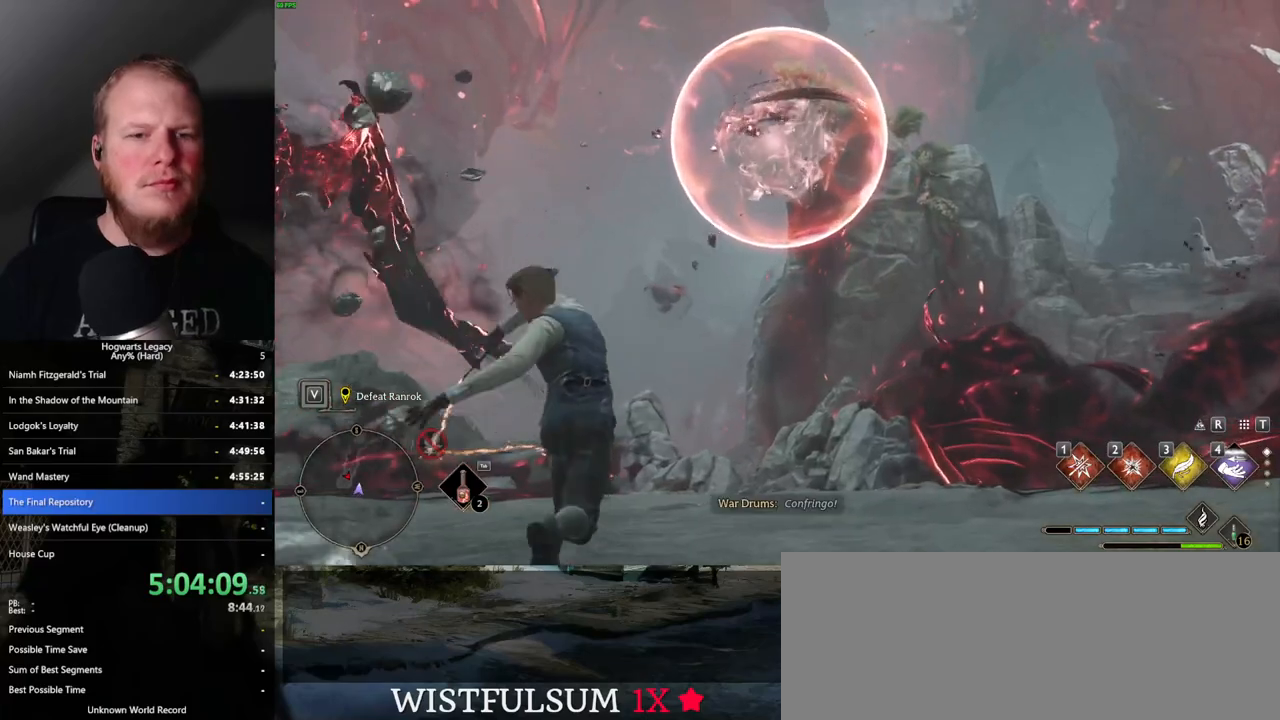
{"keys": ["w"], "mouse": [], "events": []}
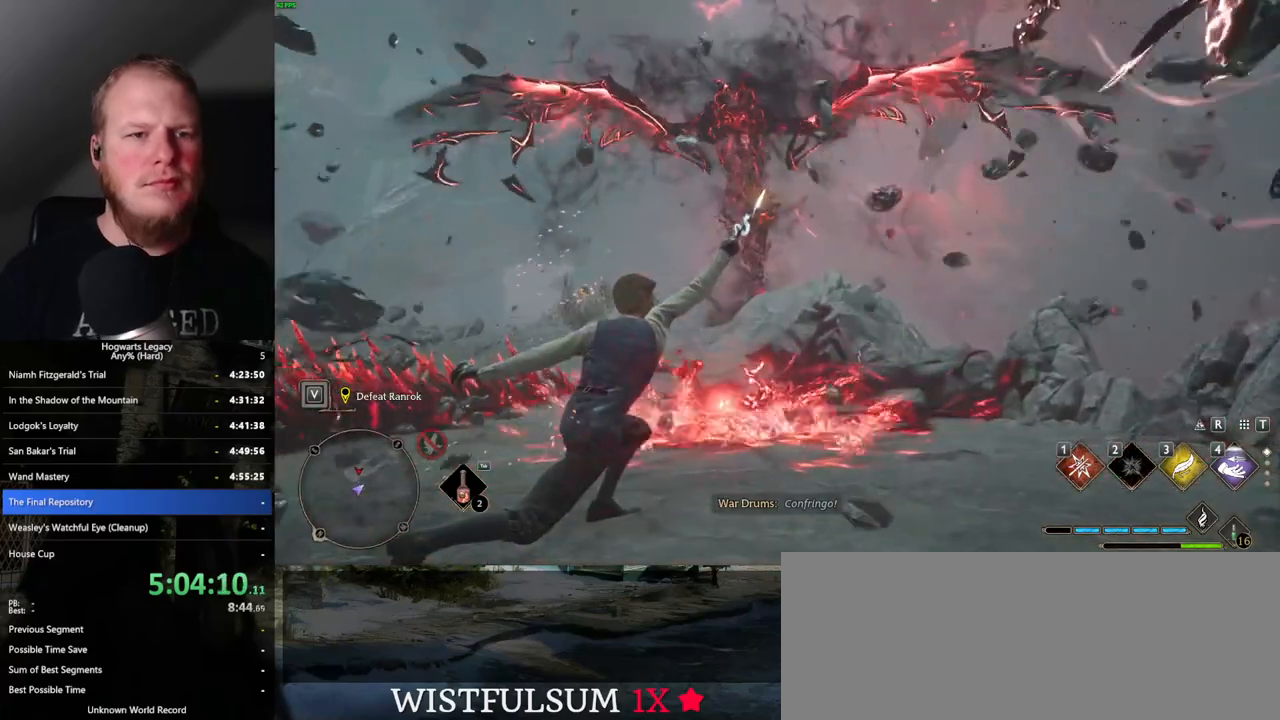
{"keys": ["w"], "mouse": [], "events": [[167, "1", "down"], [267, "1", "up"]]}
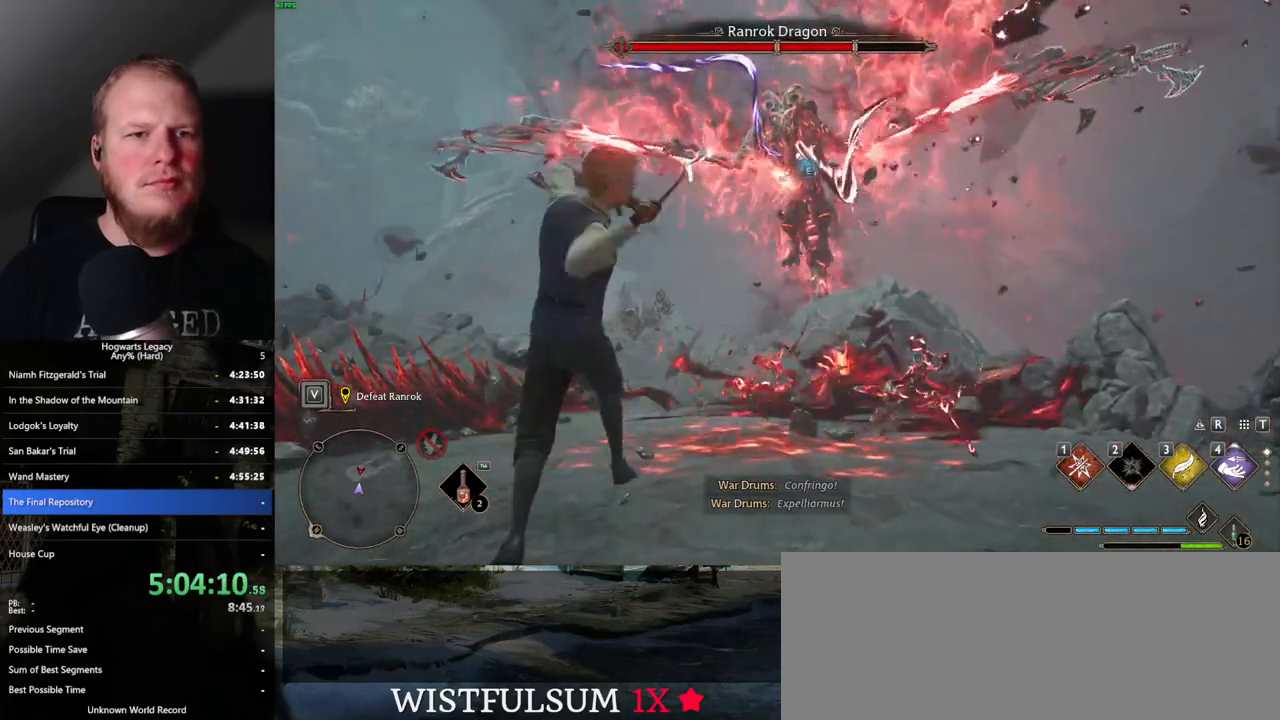
{"keys": ["w"], "mouse": [], "events": []}
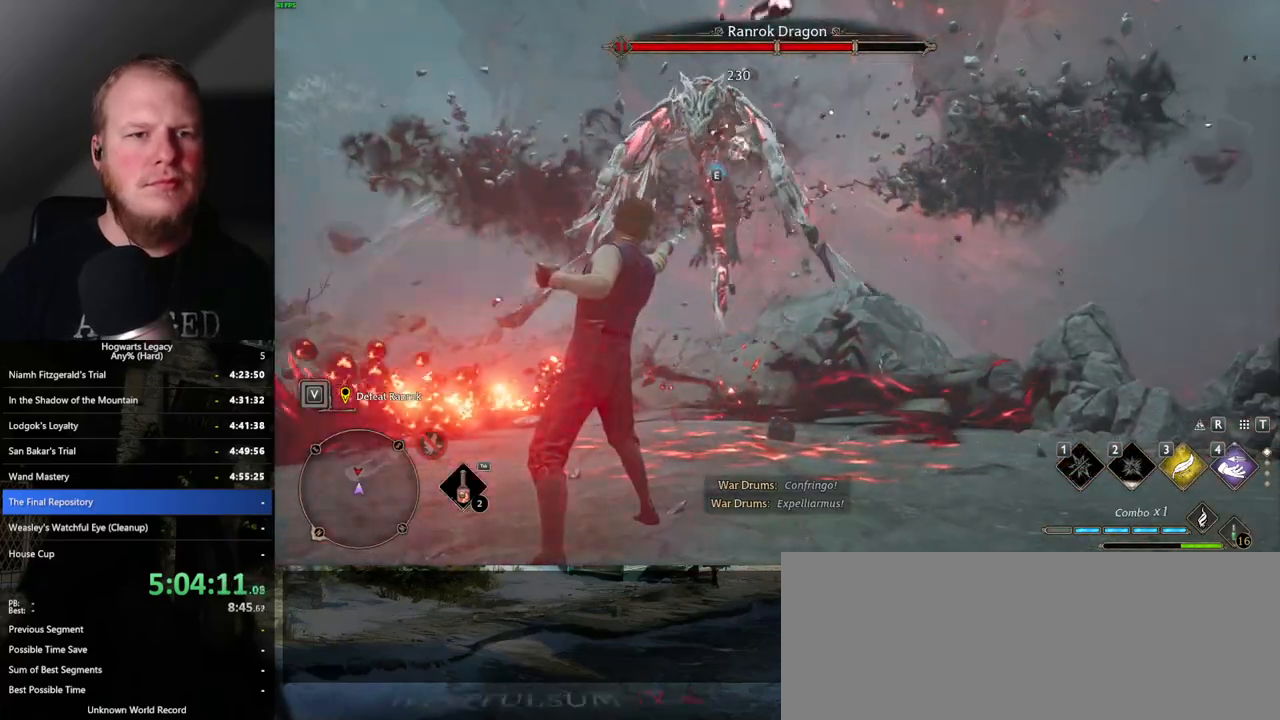
{"keys": ["w"], "mouse": [], "events": [[284, "e", "down"], [384, "e", "up"]]}
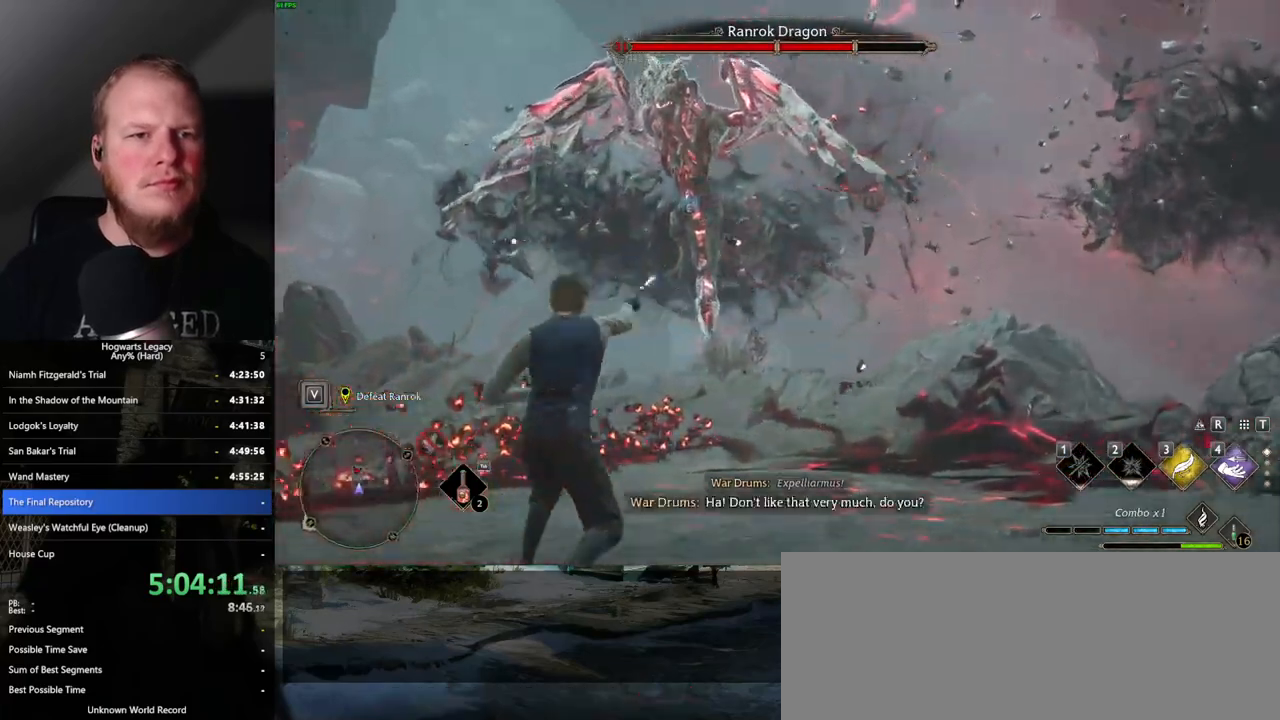
{"keys": ["d"], "mouse": [], "events": [[184, "d", "down"], [300, "w", "up"]]}
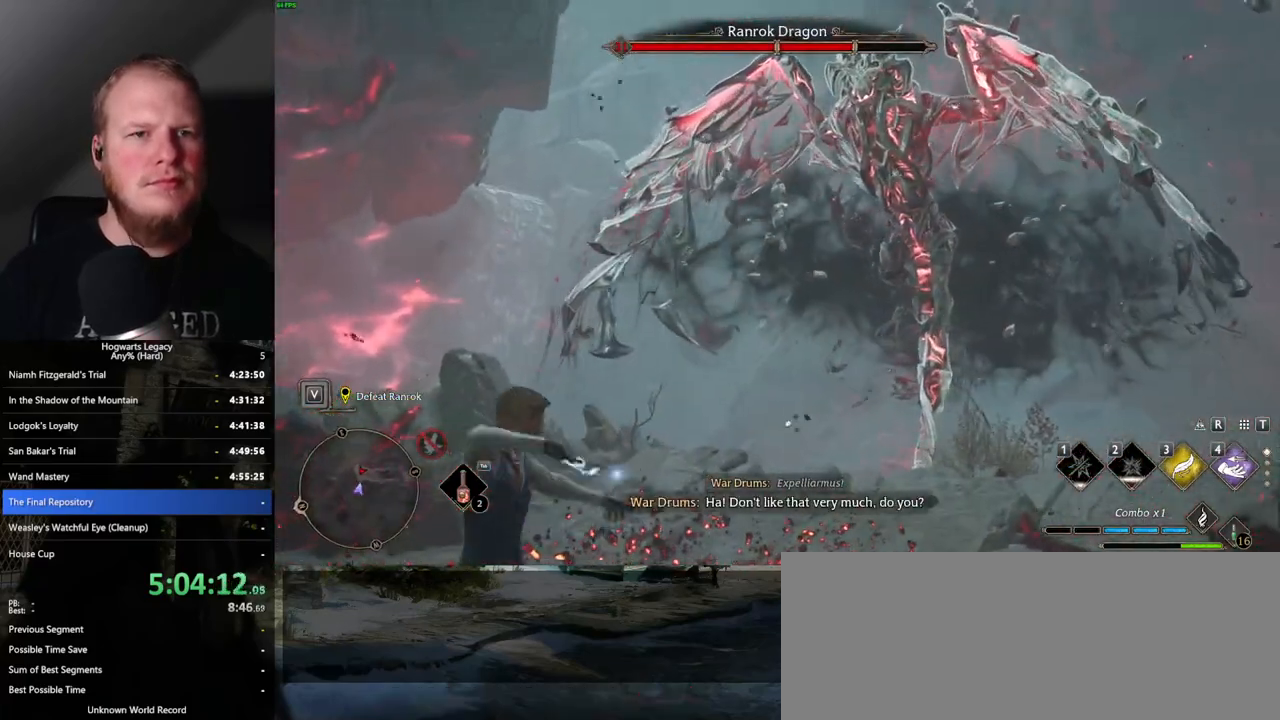
{"keys": ["d", "s"], "mouse": [], "events": [[17, "s", "down"]]}
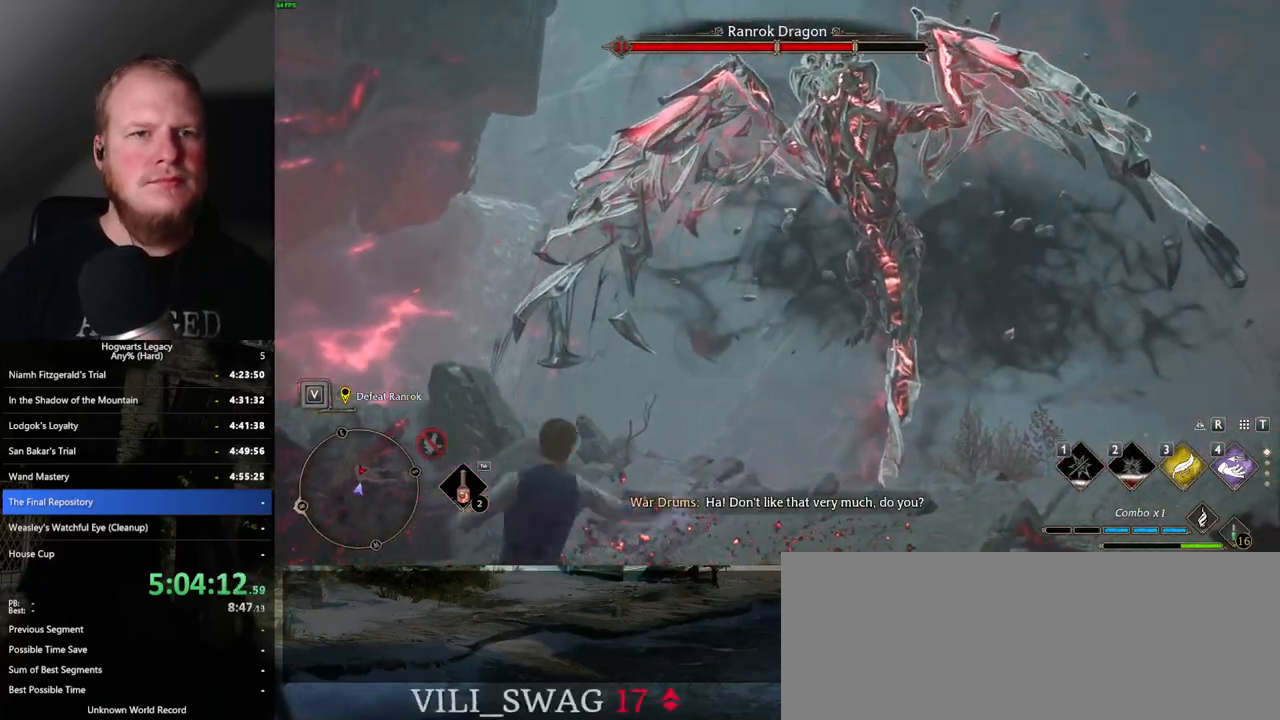
{"keys": ["d", "s"], "mouse": [], "events": [[84, "space", "down"], [184, "space", "up"]]}